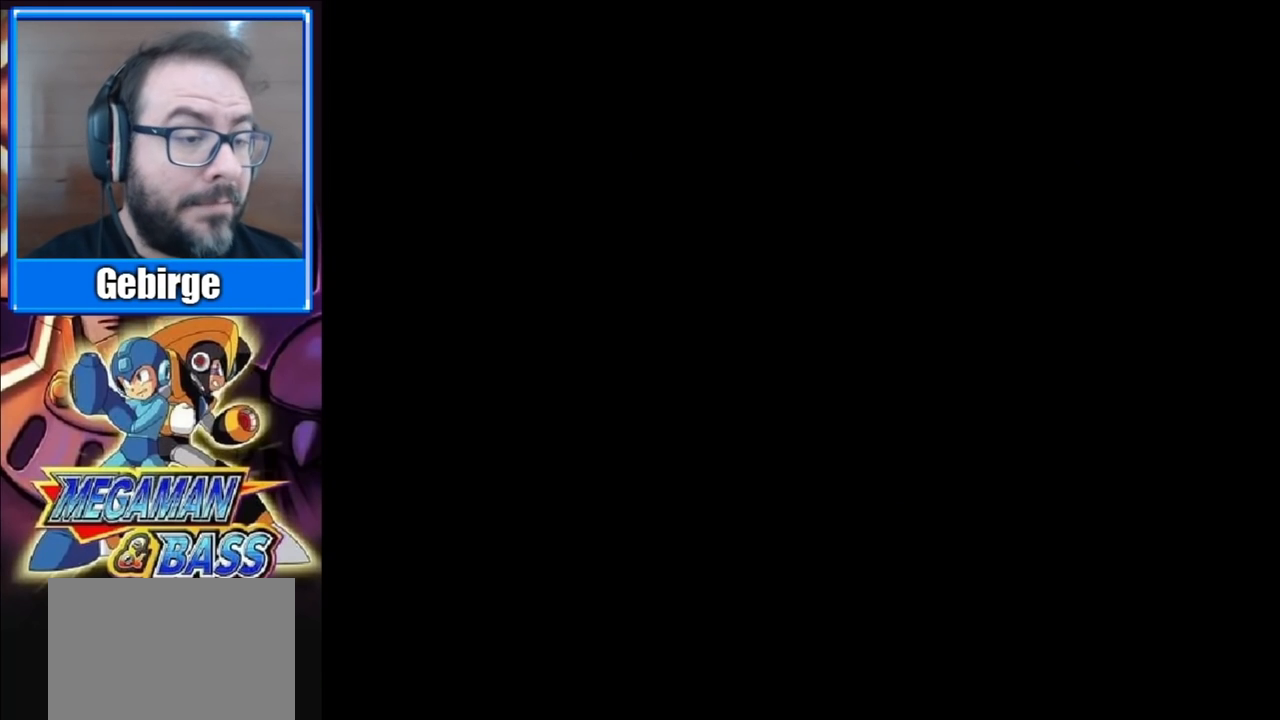
Gameplay with a controller (Xbox layout); each line is a JSON object with the inputs held at the frame after it. "events" lists button and stick changes between this image and that frame as [ms after this image, input, new state], when the widget could be followed in between. Not read: L1 L2 R1 R2 left_stick.
{"buttons": ["X"], "right_stick": "center", "events": [[500, "X", "down"]]}
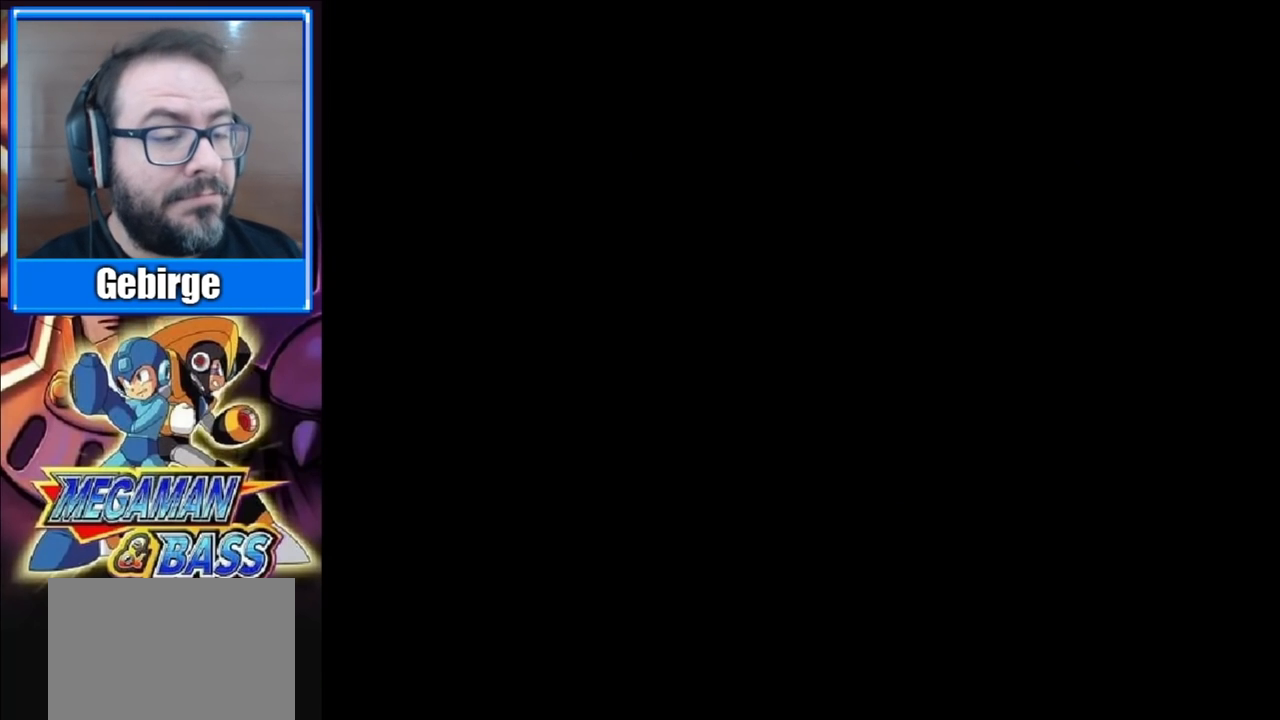
{"buttons": [], "right_stick": "center", "events": [[17, "Y", "down"], [33, "A", "down"], [133, "A", "up"], [167, "Y", "up"], [183, "X", "up"]]}
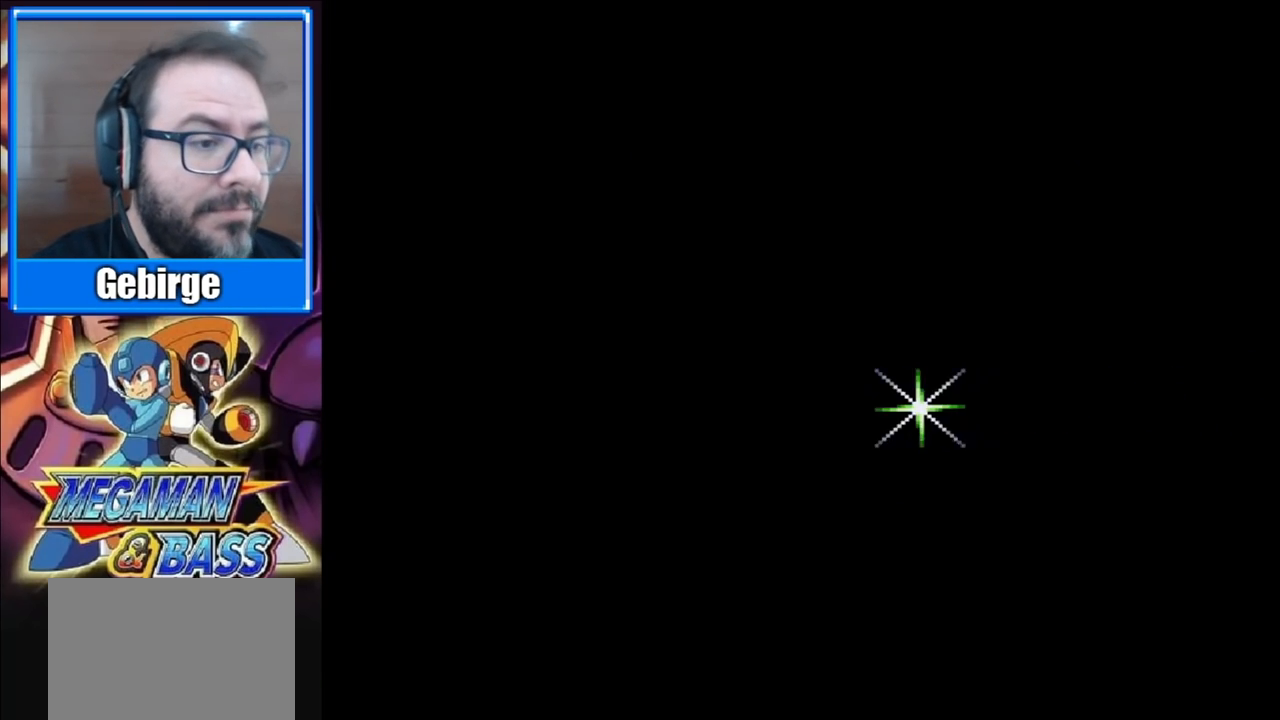
{"buttons": [], "right_stick": "center", "events": [[117, "START", "down"], [350, "START", "up"]]}
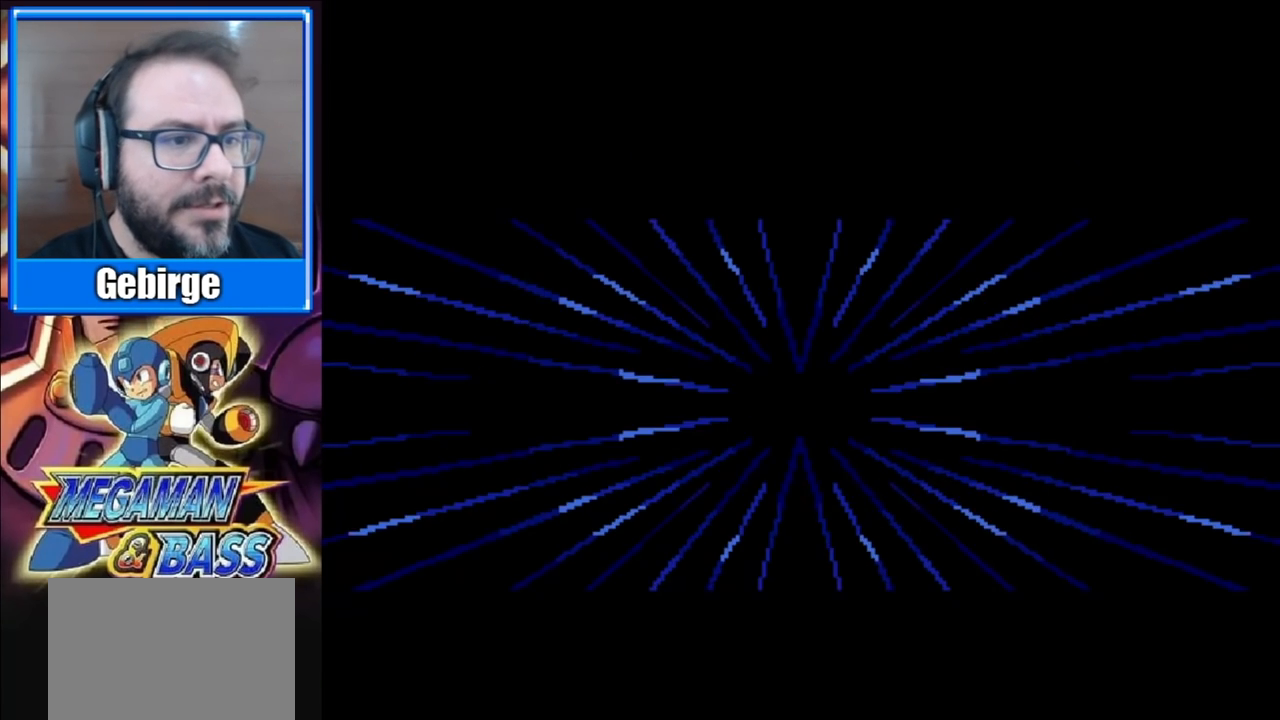
{"buttons": [], "right_stick": "center", "events": [[100, "START", "down"], [300, "START", "up"], [350, "START", "down"], [500, "START", "up"]]}
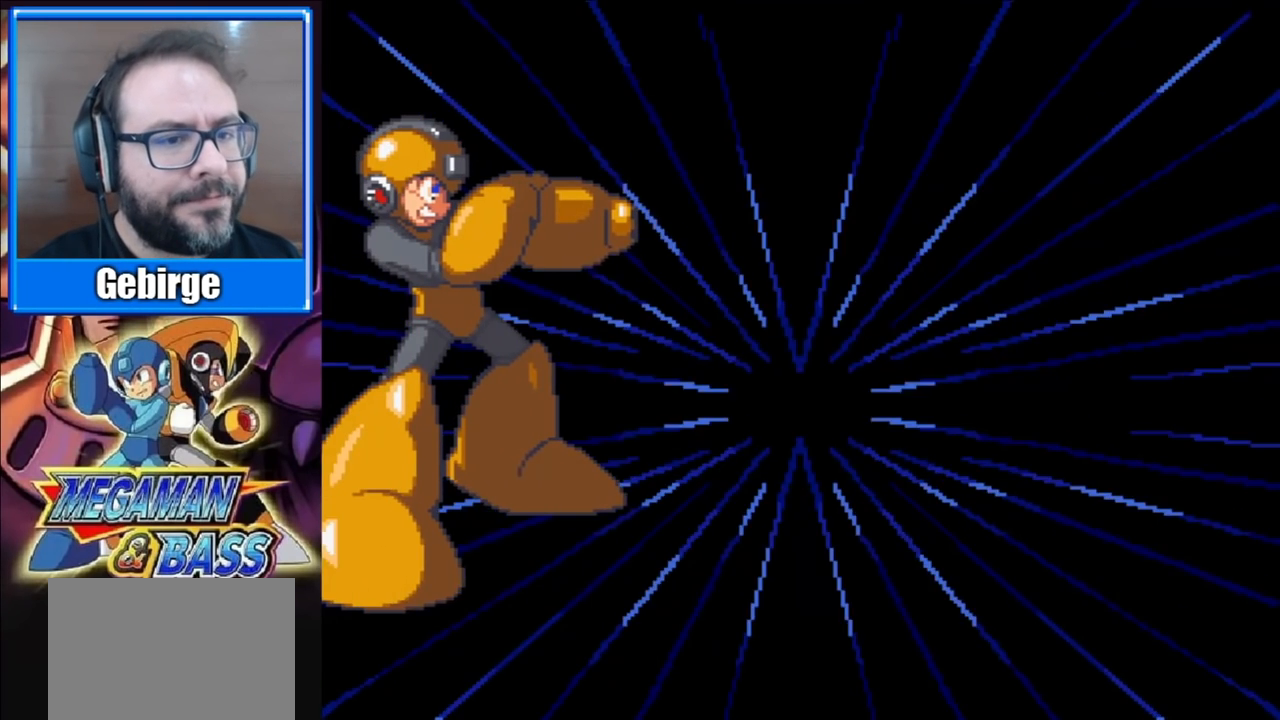
{"buttons": ["START"], "right_stick": "center", "events": [[67, "START", "down"], [217, "START", "up"], [267, "START", "down"], [417, "START", "up"], [483, "START", "down"]]}
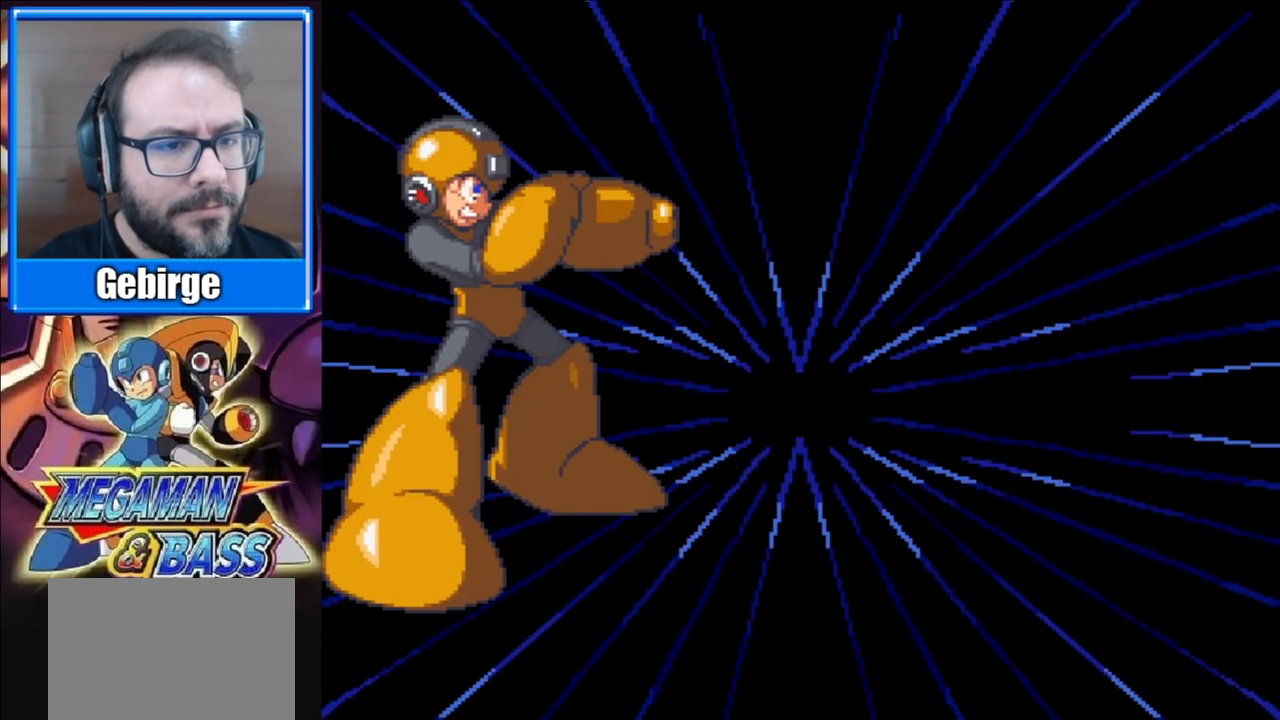
{"buttons": ["START"], "right_stick": "center", "events": [[117, "START", "up"], [200, "START", "down"], [333, "START", "up"], [383, "START", "down"]]}
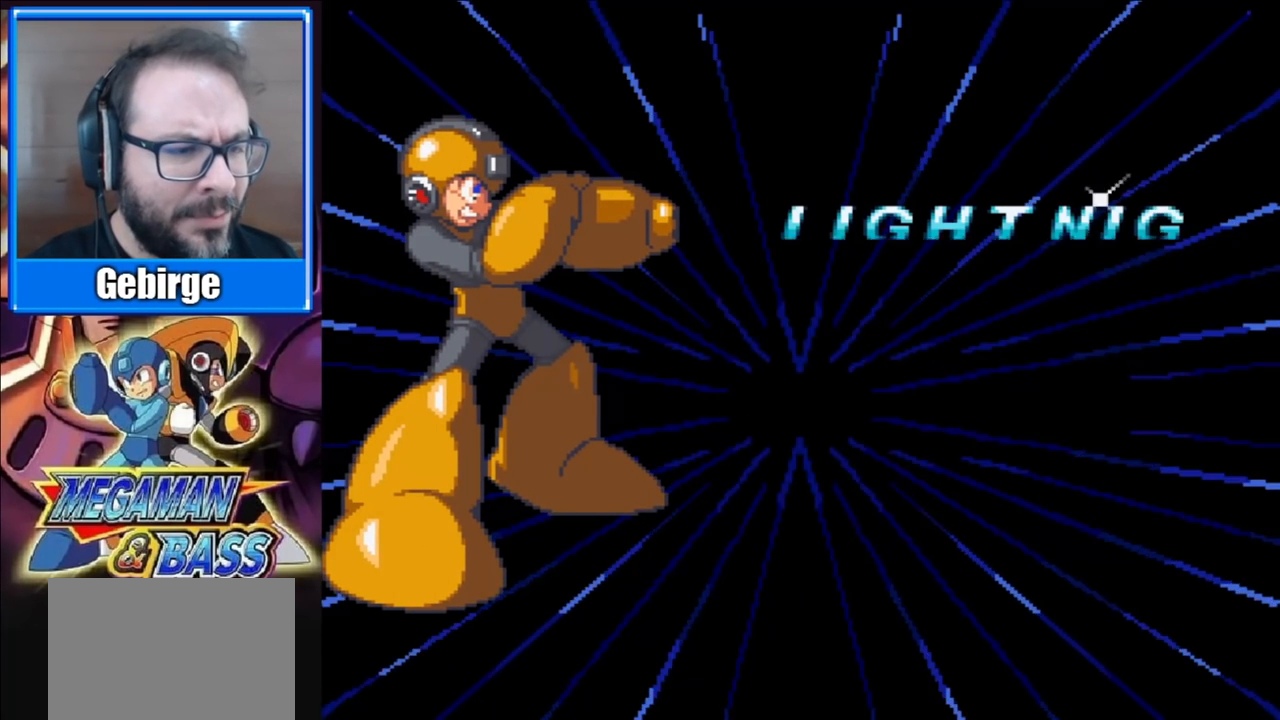
{"buttons": [], "right_stick": "center", "events": [[17, "START", "up"], [100, "START", "down"], [233, "START", "up"], [300, "START", "down"], [450, "START", "up"]]}
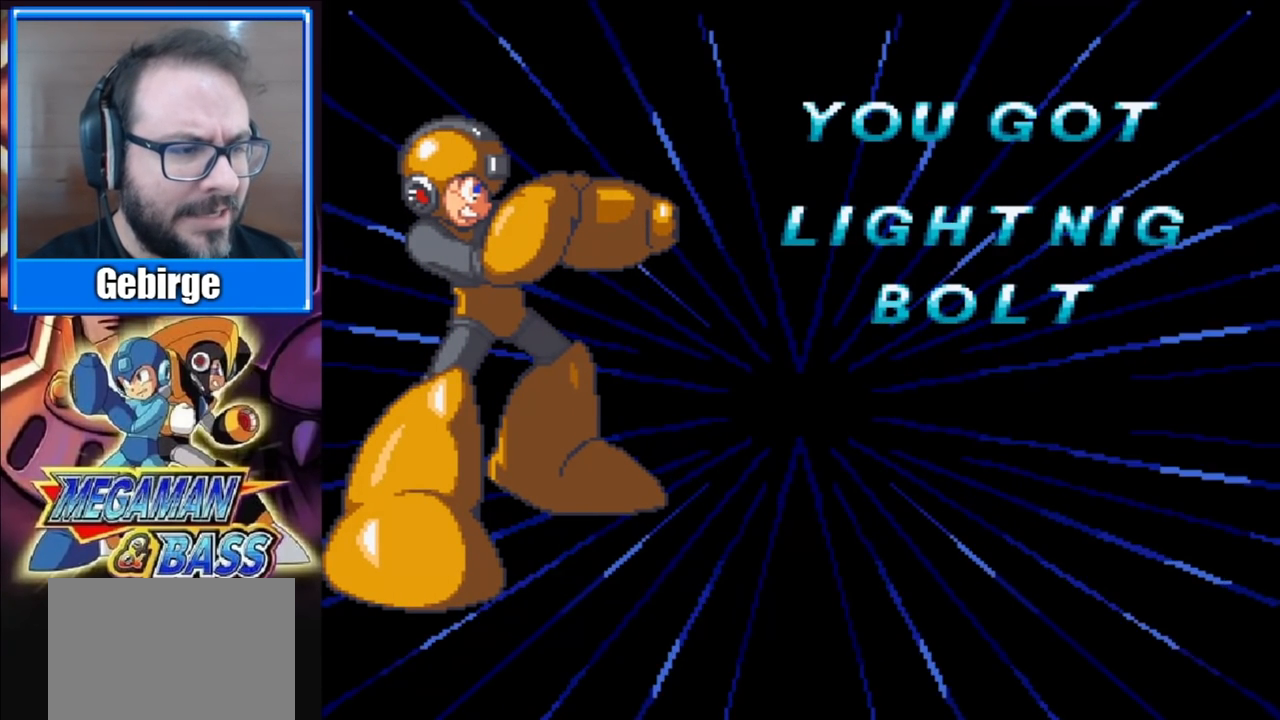
{"buttons": ["START"], "right_stick": "center", "events": [[33, "START", "down"], [150, "START", "up"], [200, "START", "down"], [350, "START", "up"], [417, "START", "down"]]}
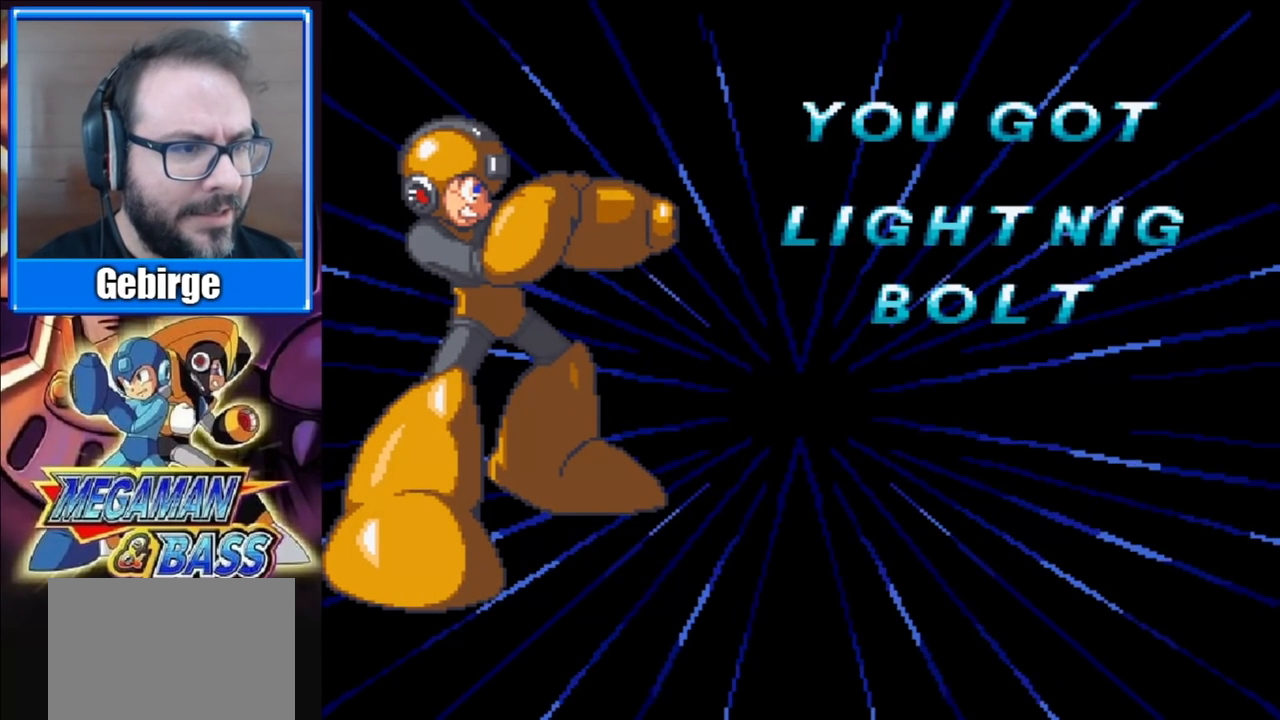
{"buttons": [], "right_stick": "center", "events": [[67, "START", "up"], [150, "START", "down"], [283, "START", "up"], [350, "START", "down"], [500, "START", "up"]]}
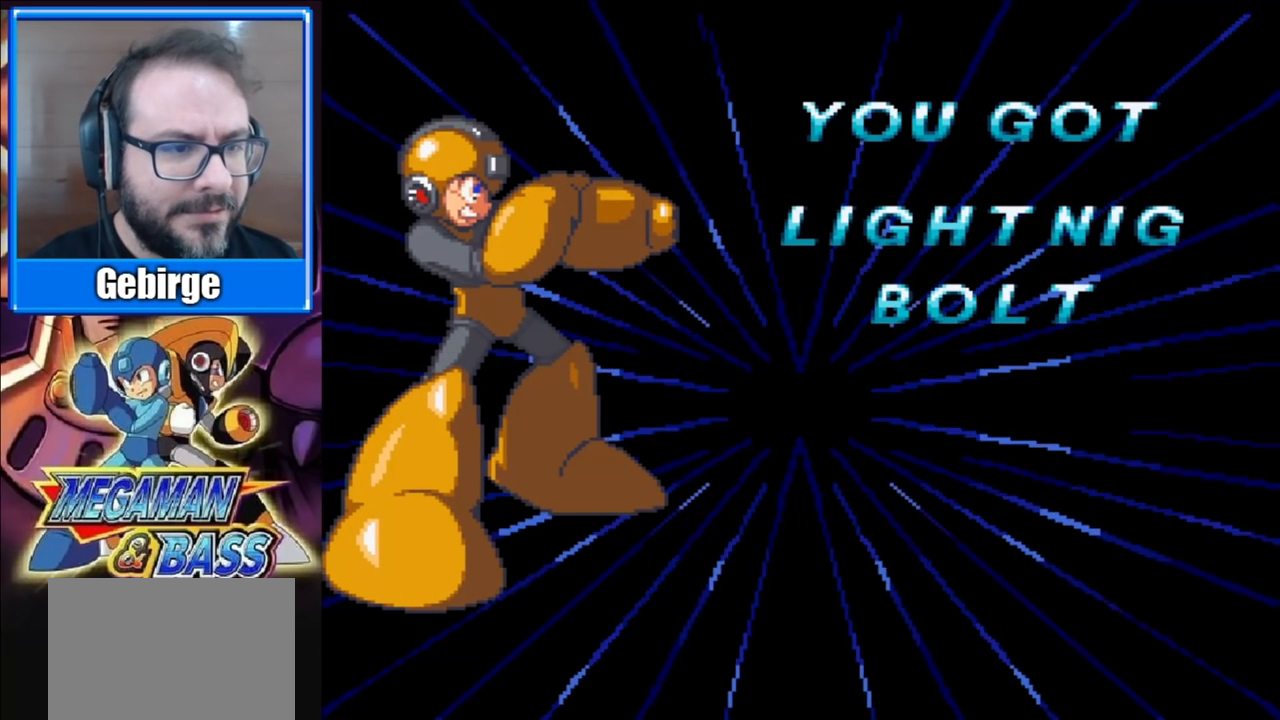
{"buttons": [], "right_stick": "center", "events": [[67, "START", "down"], [233, "START", "up"], [300, "START", "down"], [450, "START", "up"]]}
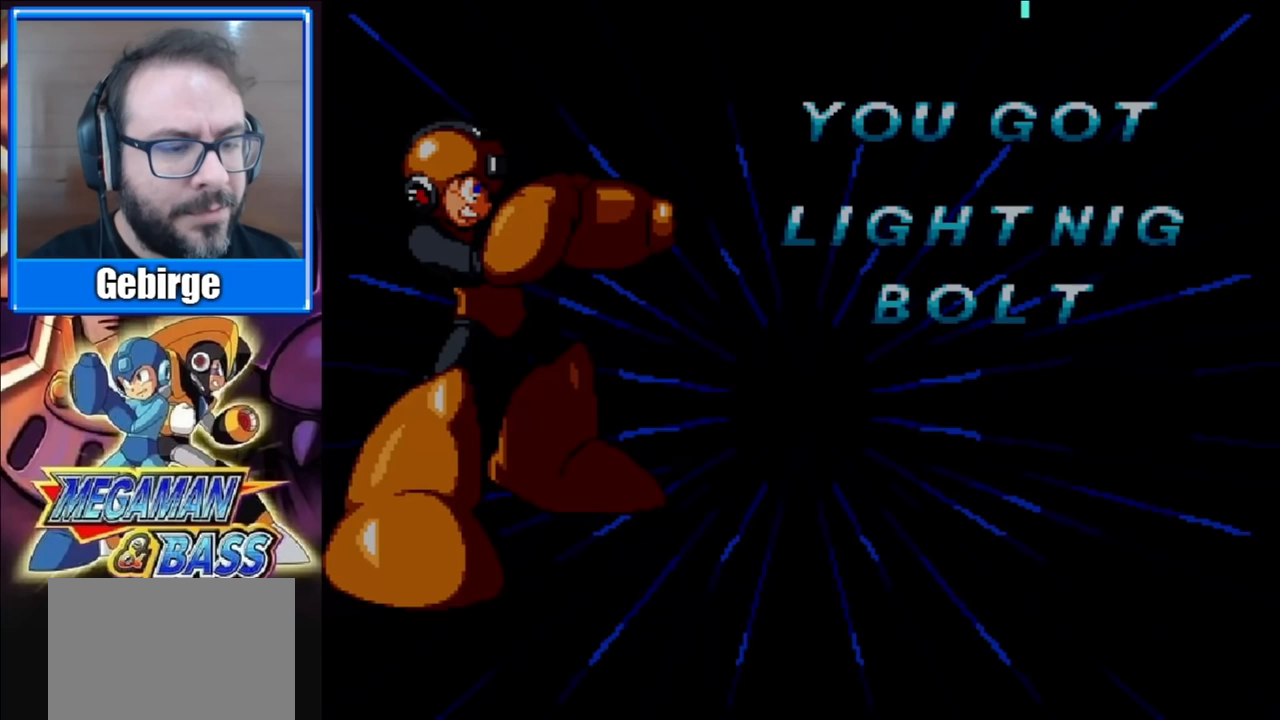
{"buttons": [], "right_stick": "center", "events": [[50, "START", "down"], [217, "START", "up"], [283, "START", "down"], [450, "START", "up"]]}
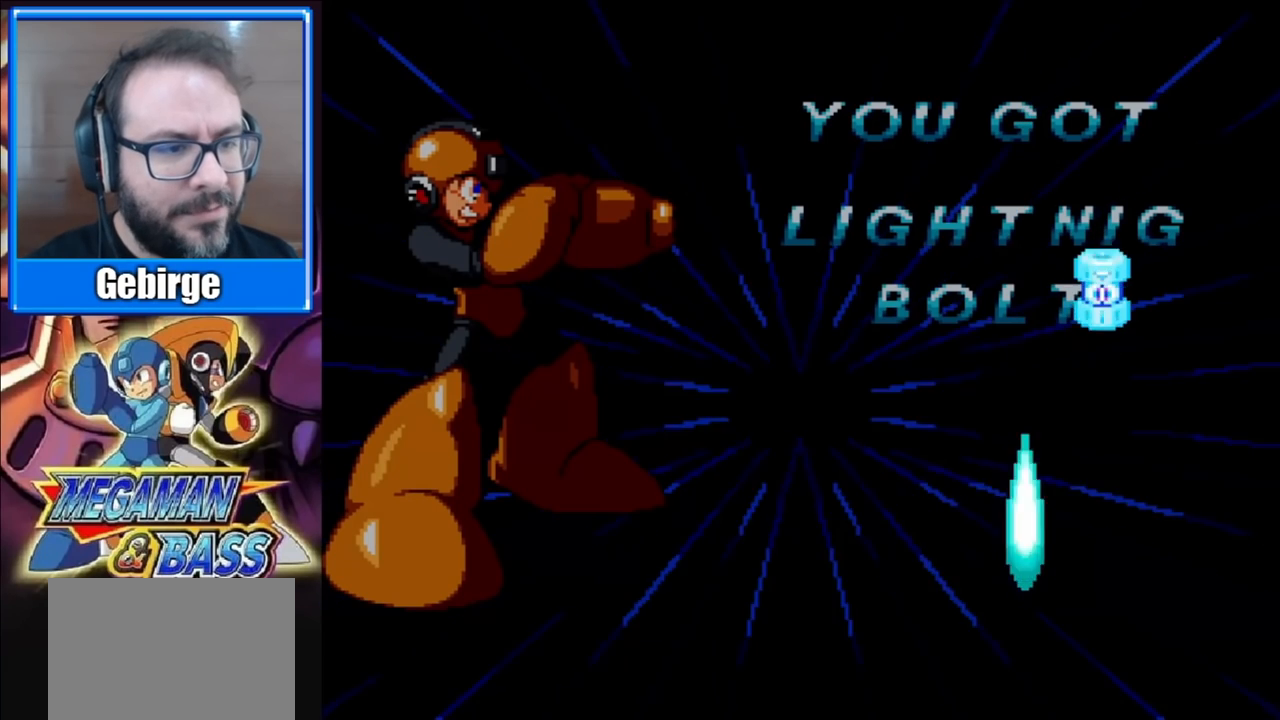
{"buttons": ["START"], "right_stick": "center", "events": [[17, "START", "down"], [183, "START", "up"], [250, "START", "down"], [417, "START", "up"], [483, "START", "down"]]}
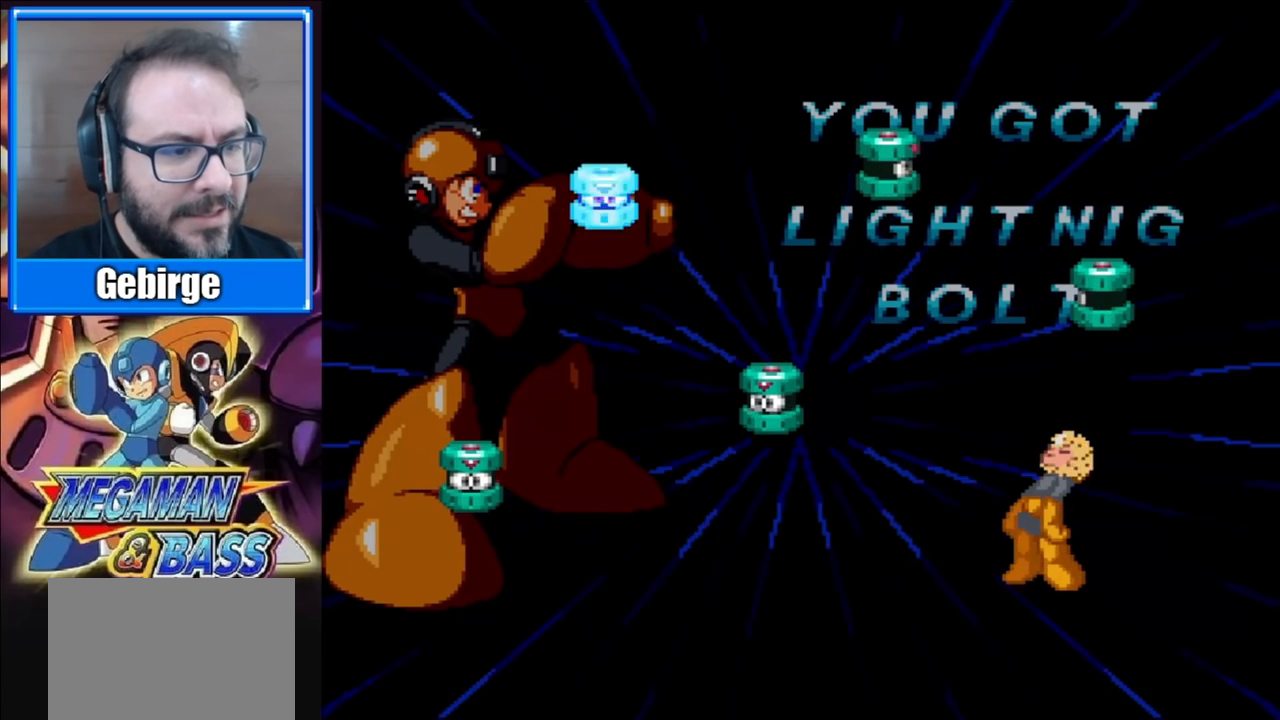
{"buttons": ["START"], "right_stick": "center", "events": [[150, "START", "up"], [233, "START", "down"], [367, "START", "up"], [450, "START", "down"]]}
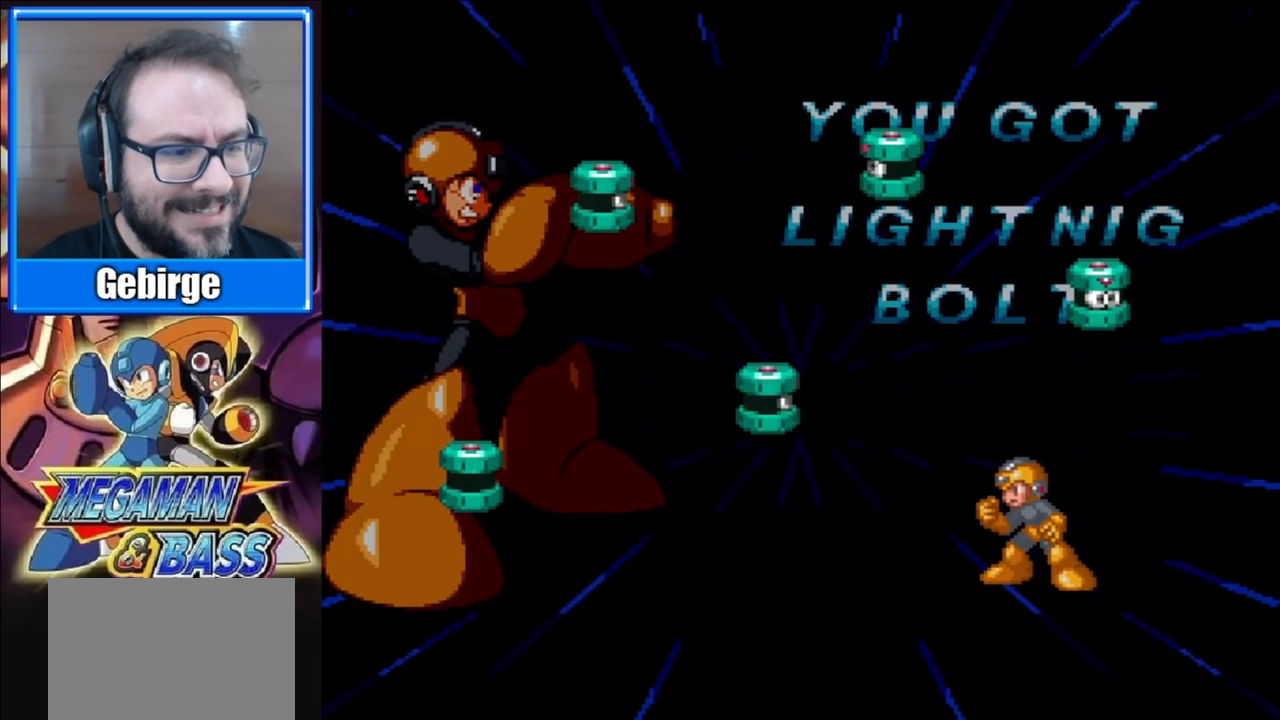
{"buttons": ["START"], "right_stick": "center", "events": [[100, "START", "up"], [183, "START", "down"], [317, "START", "up"], [383, "START", "down"]]}
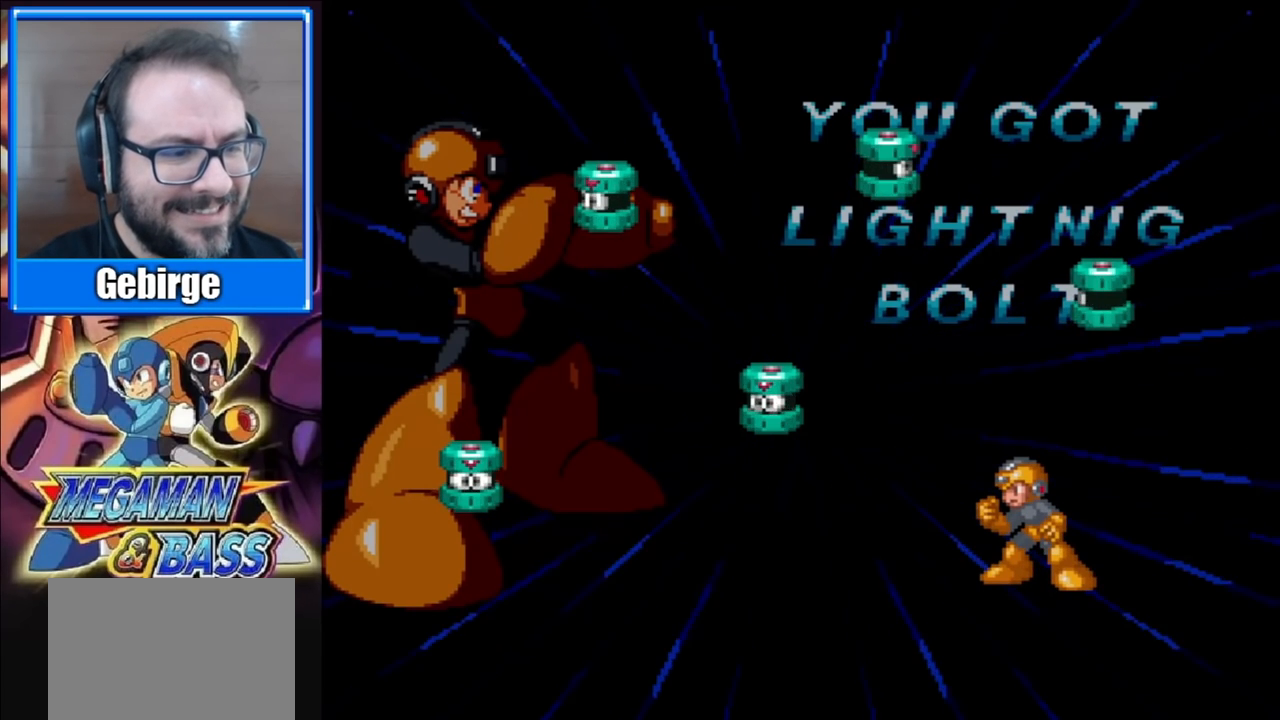
{"buttons": ["START"], "right_stick": "center", "events": [[33, "START", "up"], [83, "START", "down"], [217, "START", "up"], [300, "START", "down"], [433, "START", "up"], [500, "START", "down"]]}
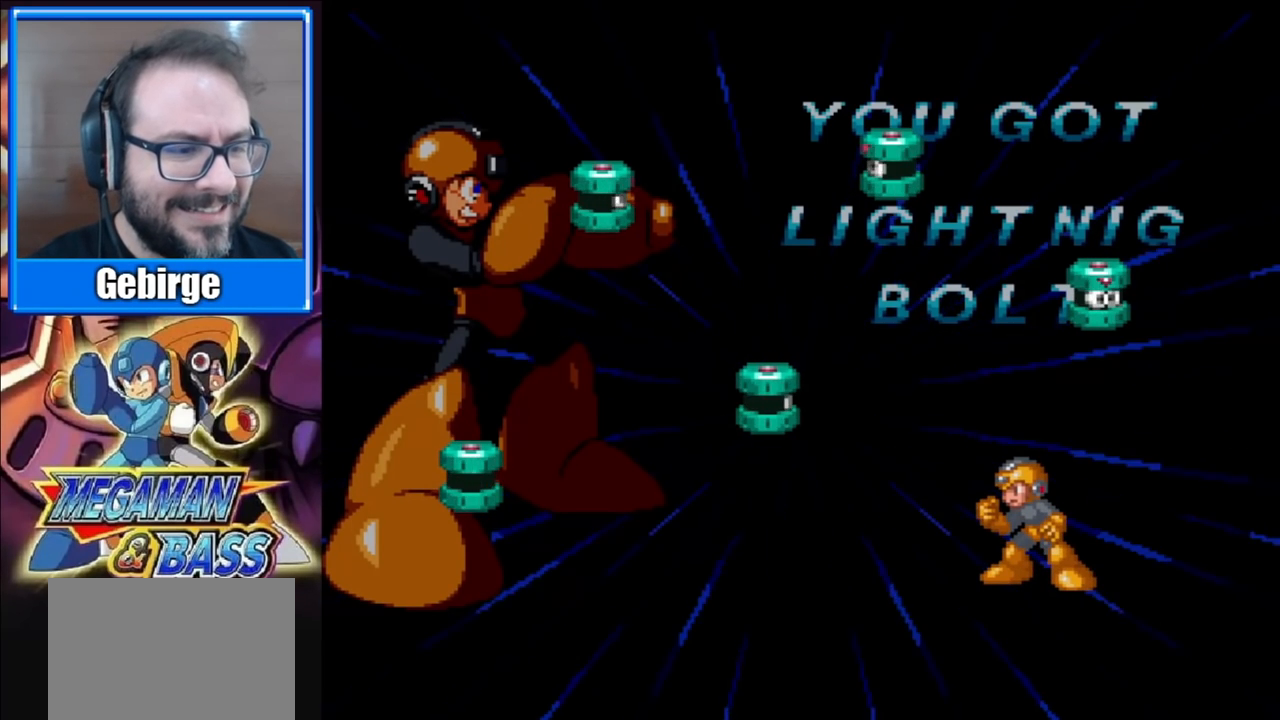
{"buttons": ["START"], "right_stick": "center", "events": [[133, "START", "up"], [200, "START", "down"], [333, "START", "up"], [417, "START", "down"]]}
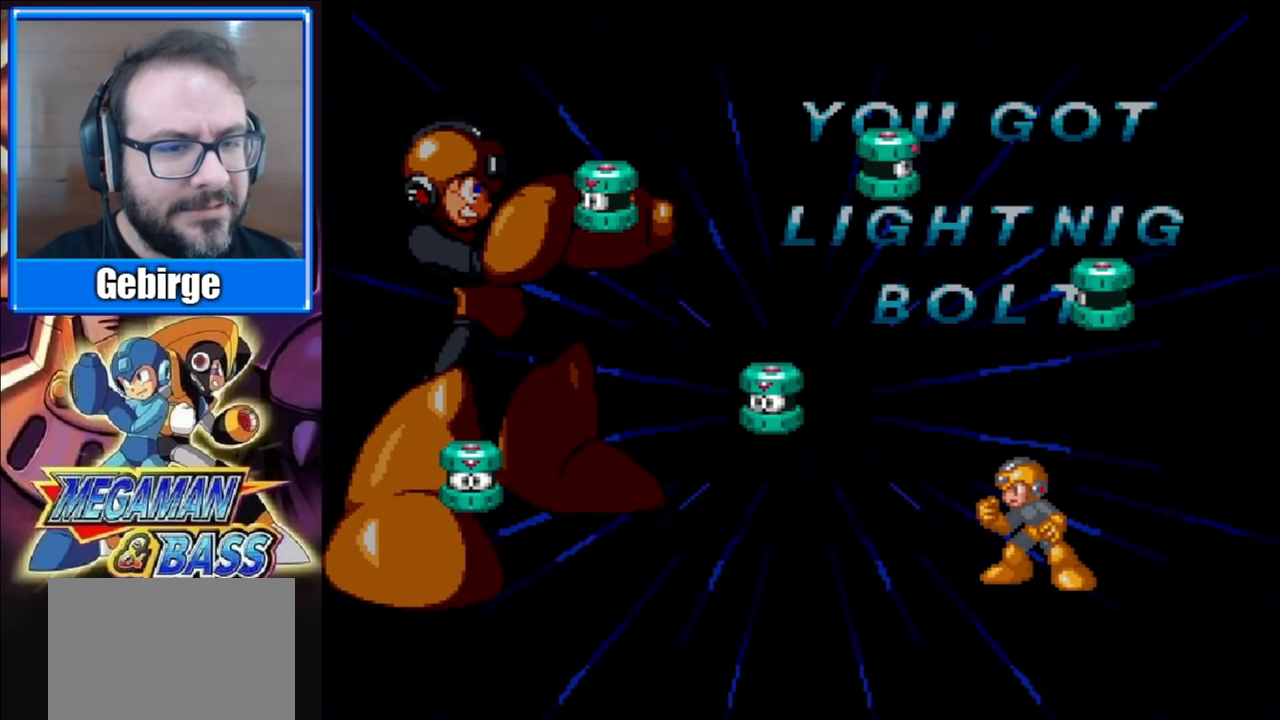
{"buttons": [], "right_stick": "center", "events": [[17, "START", "up"], [100, "START", "down"], [250, "START", "up"], [300, "START", "down"], [450, "START", "up"]]}
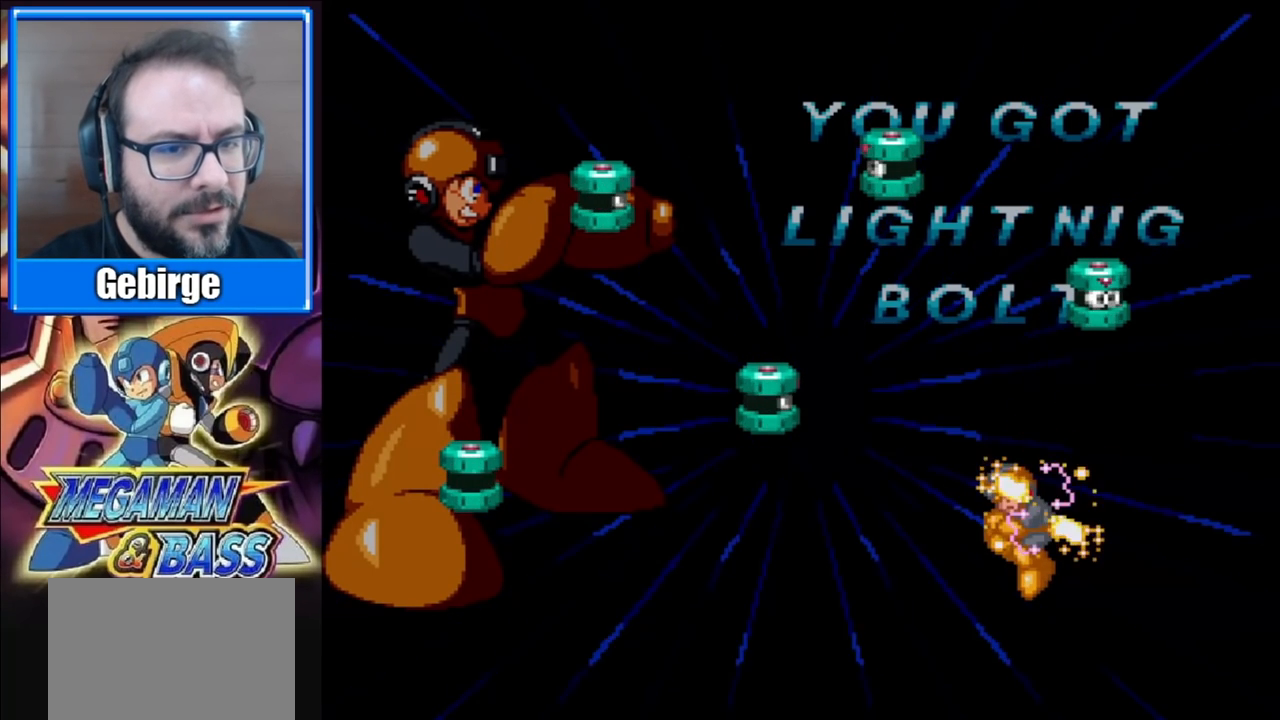
{"buttons": ["START"], "right_stick": "center", "events": [[17, "START", "down"], [150, "START", "up"], [233, "START", "down"], [383, "START", "up"], [450, "START", "down"]]}
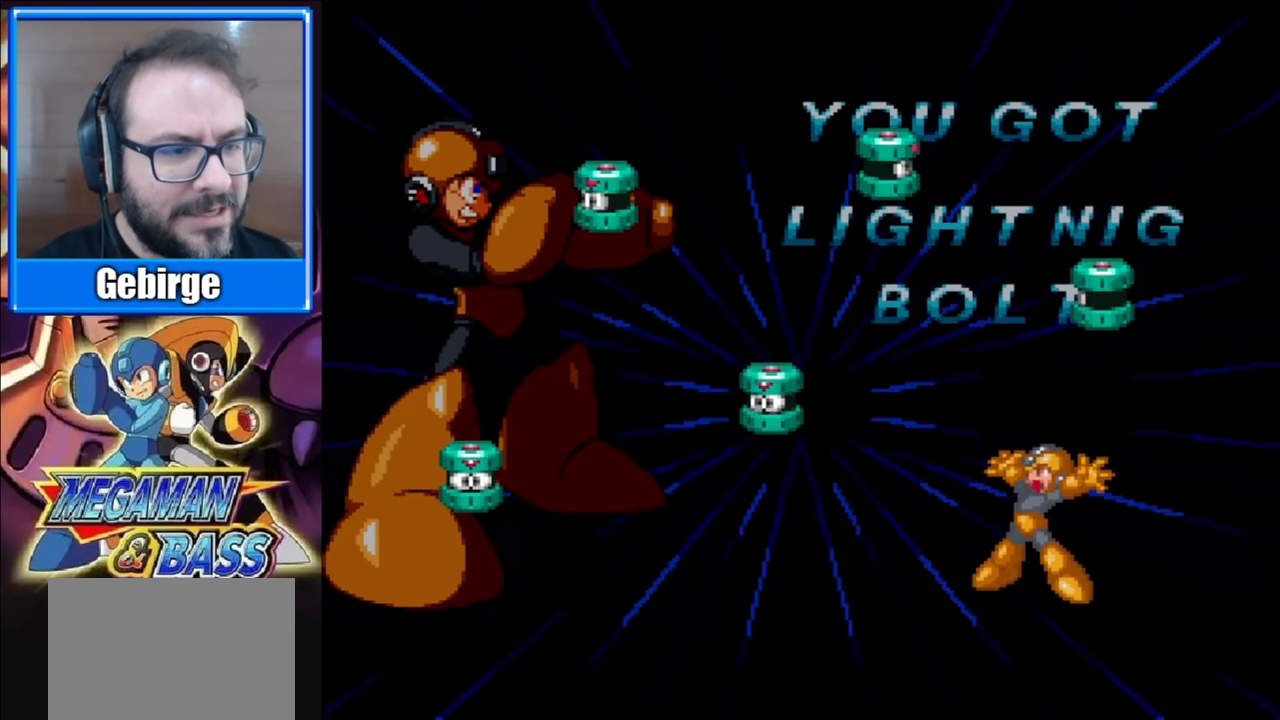
{"buttons": ["START"], "right_stick": "center", "events": [[83, "START", "up"], [150, "START", "down"], [317, "START", "up"], [383, "START", "down"]]}
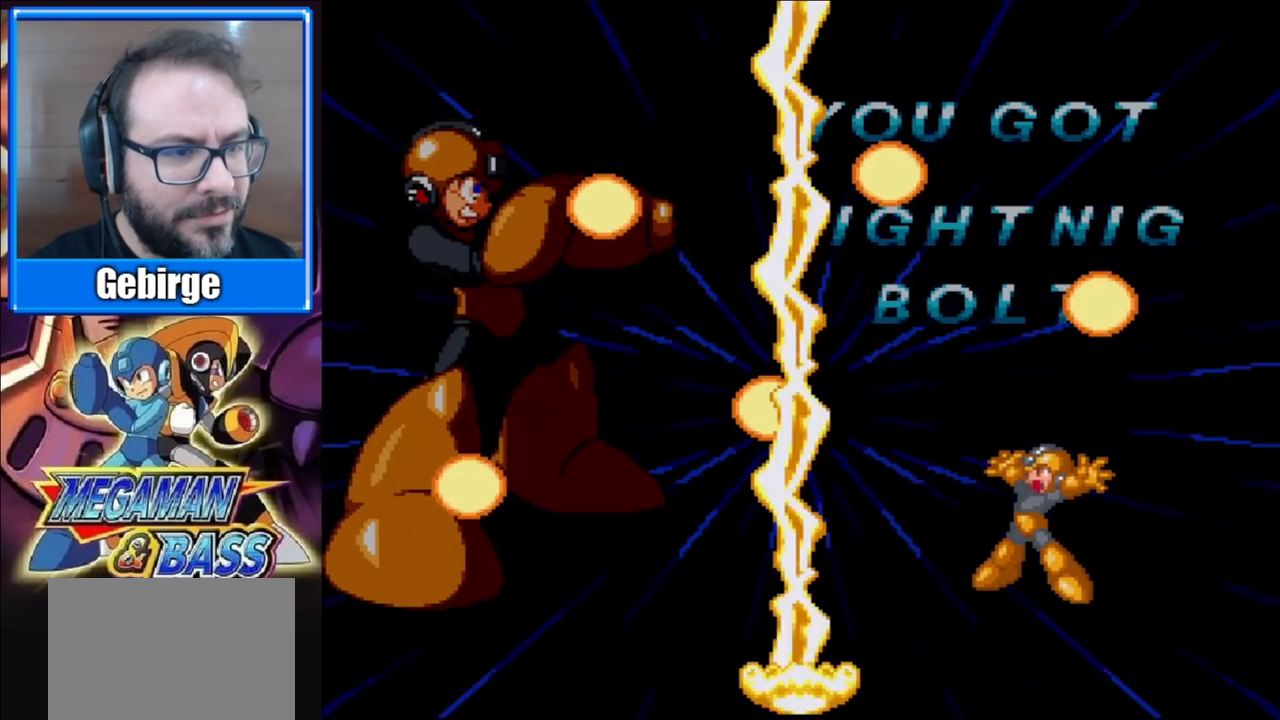
{"buttons": [], "right_stick": "center", "events": [[33, "START", "up"], [100, "START", "down"], [267, "START", "up"], [333, "START", "down"], [483, "START", "up"]]}
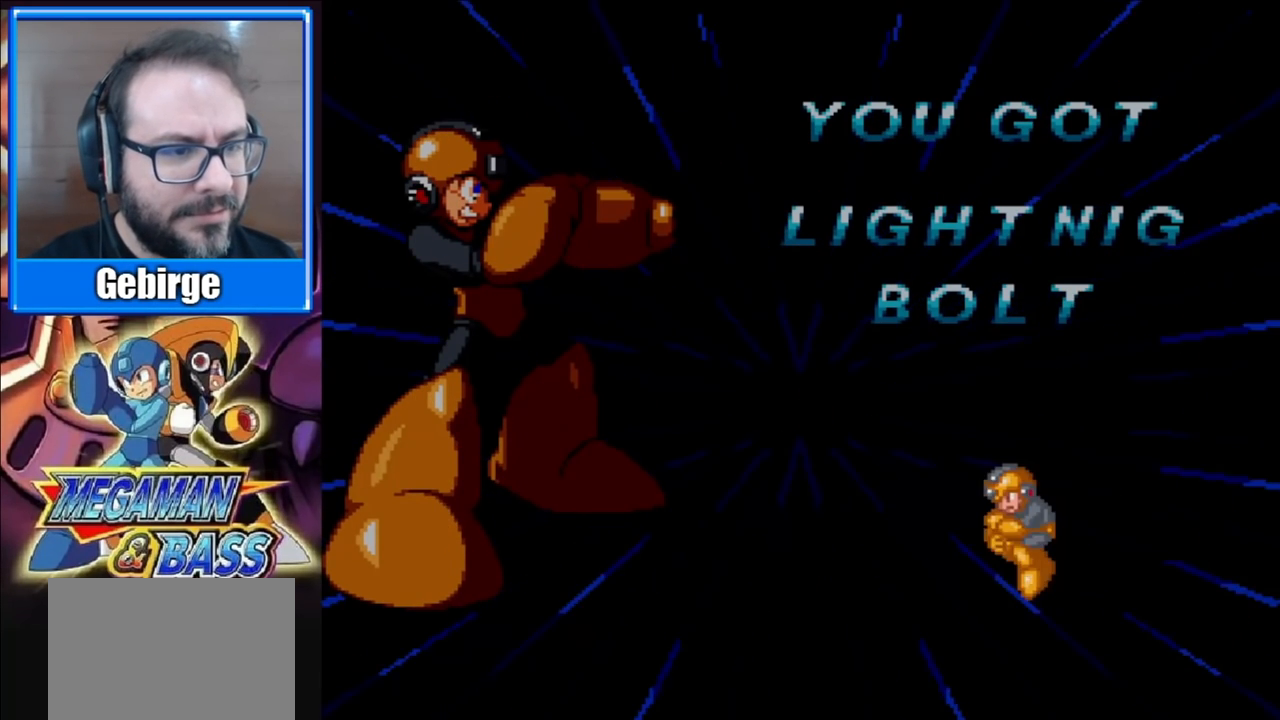
{"buttons": ["A", "X"], "right_stick": "center", "events": [[50, "START", "down"], [200, "START", "up"], [300, "START", "down"], [367, "X", "down"], [400, "START", "up"], [433, "A", "down"]]}
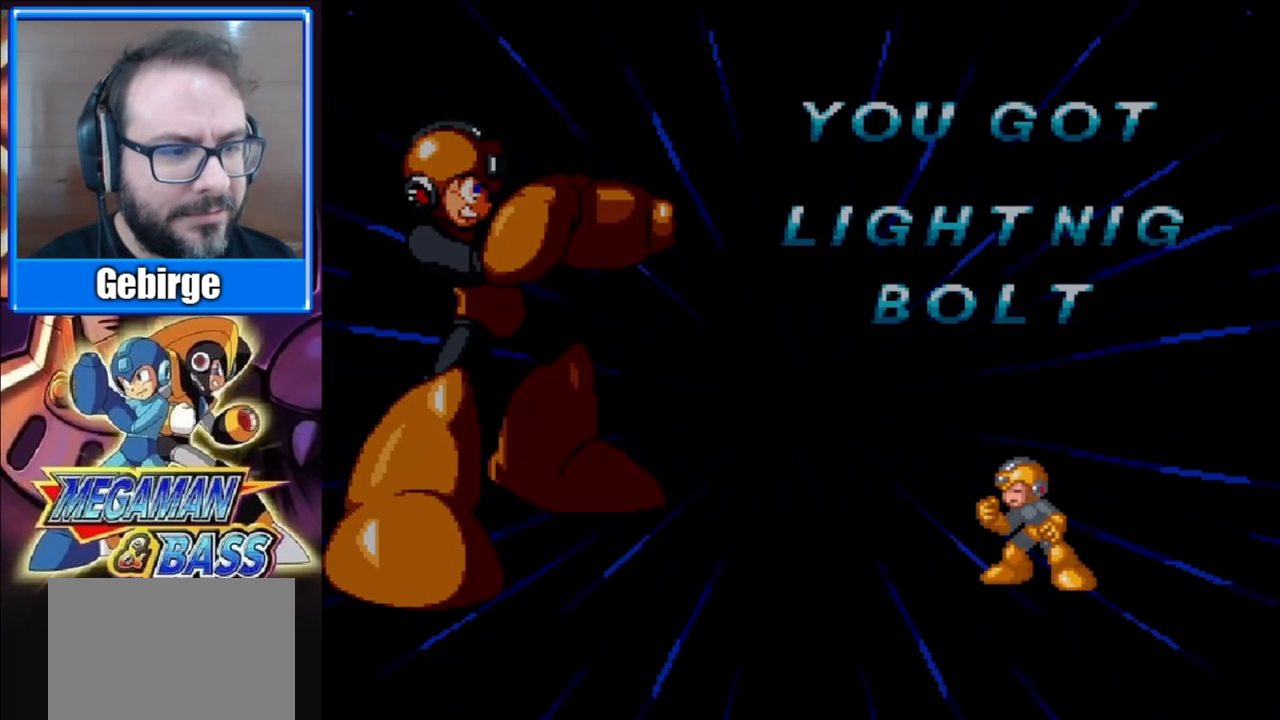
{"buttons": ["X"], "right_stick": "center", "events": [[150, "A", "up"], [267, "START", "down"], [450, "START", "up"]]}
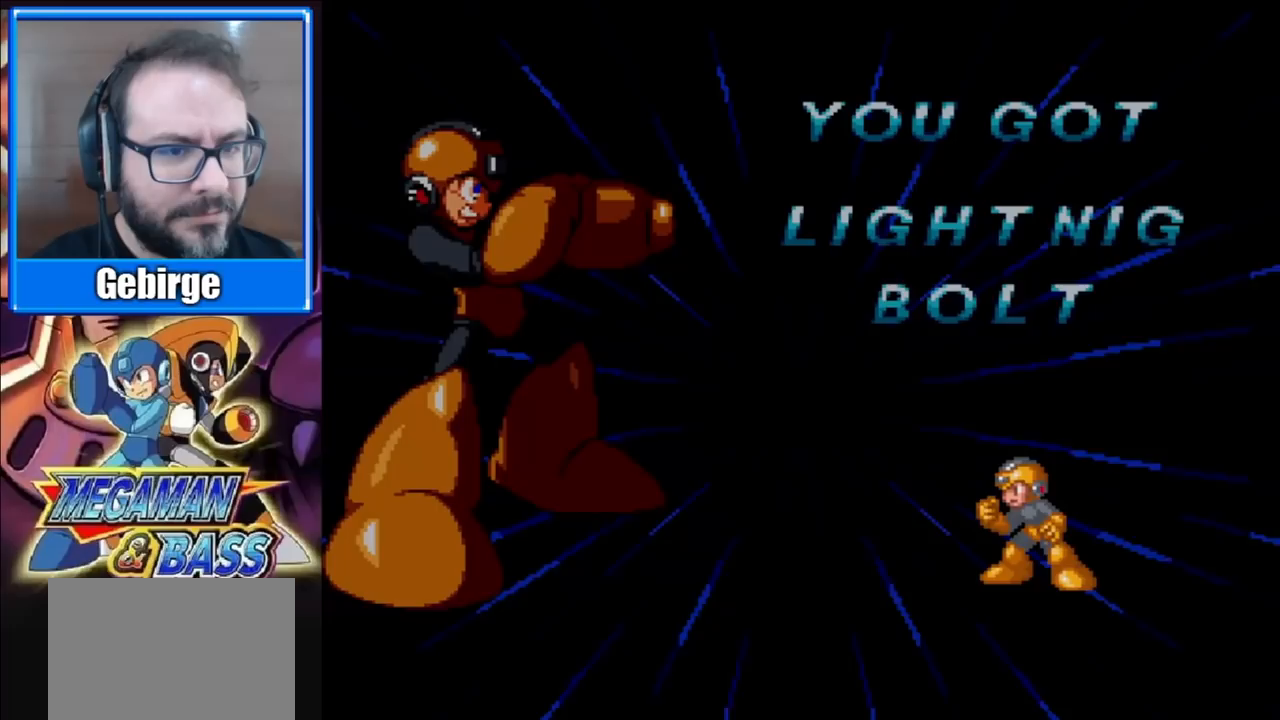
{"buttons": ["START"], "right_stick": "center", "events": [[83, "START", "down"], [150, "START", "up"], [167, "A", "down"], [300, "A", "up"], [383, "START", "down"], [383, "X", "up"]]}
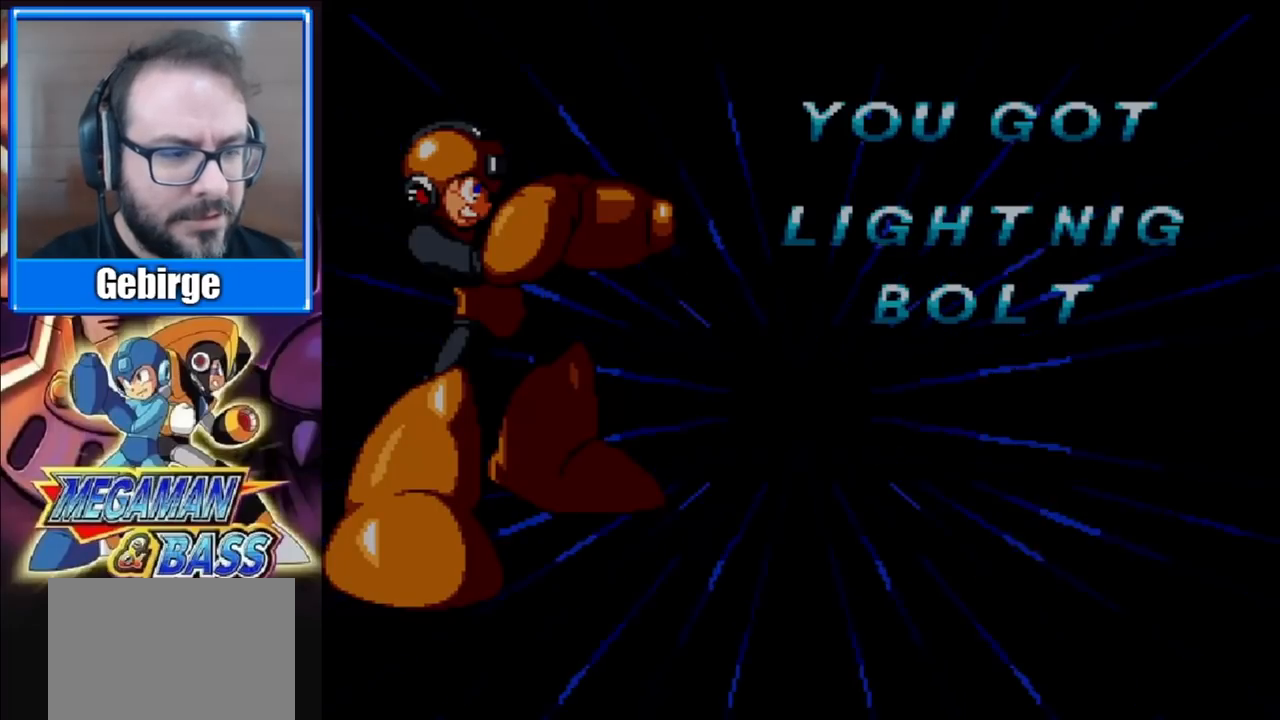
{"buttons": ["START"], "right_stick": "center", "events": [[100, "START", "up"], [167, "START", "down"], [167, "X", "down"], [333, "START", "up"], [350, "X", "up"], [383, "START", "down"]]}
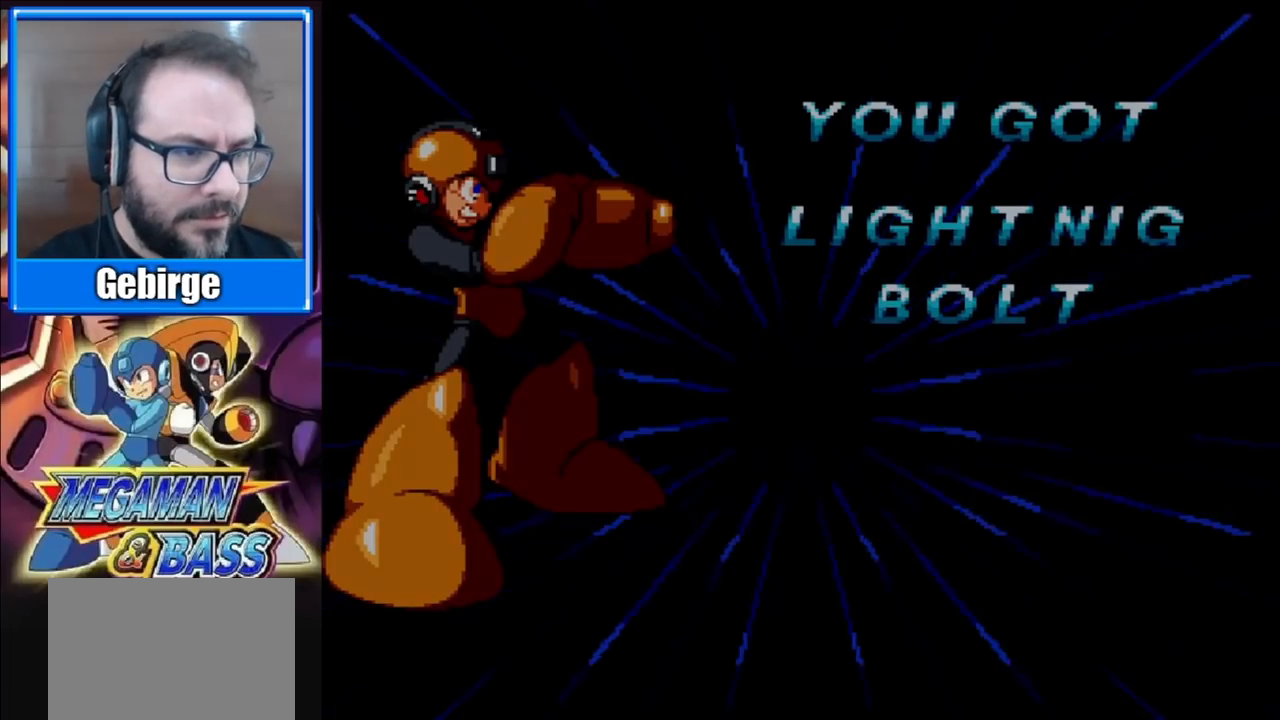
{"buttons": ["START"], "right_stick": "center", "events": [[50, "START", "up"], [117, "START", "down"], [283, "START", "up"], [350, "START", "down"]]}
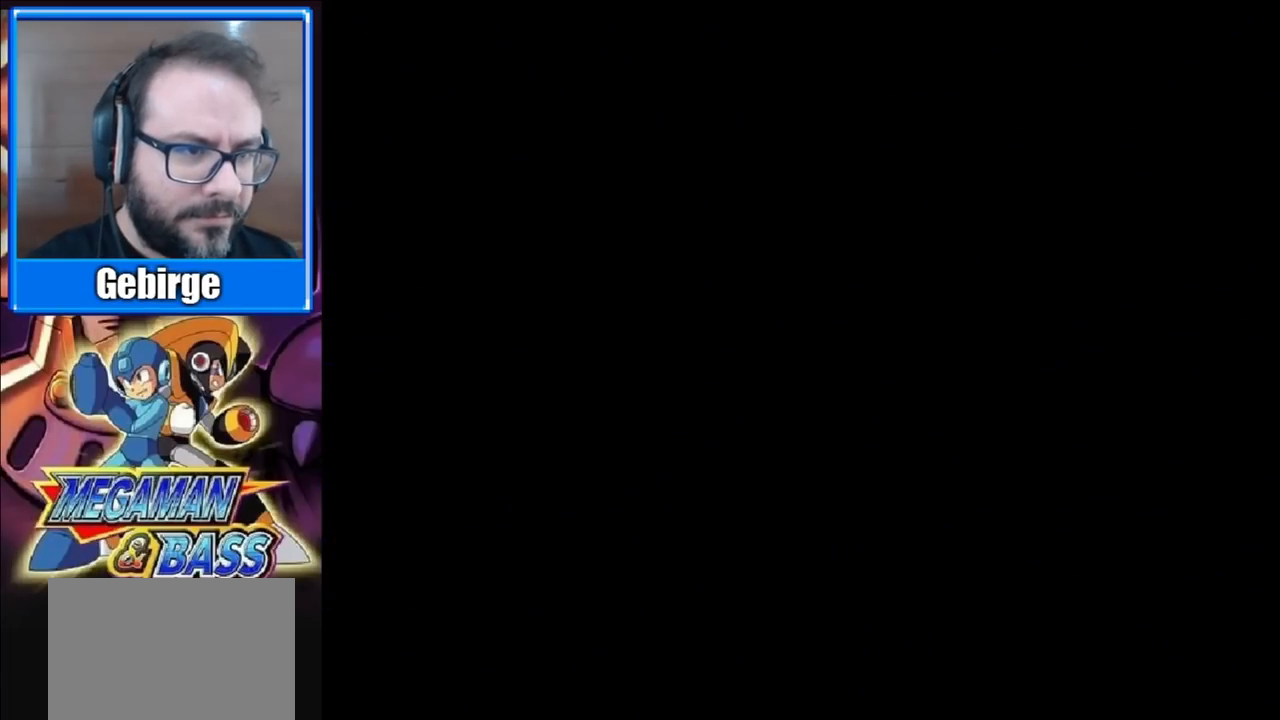
{"buttons": [], "right_stick": "center", "events": [[33, "START", "up"]]}
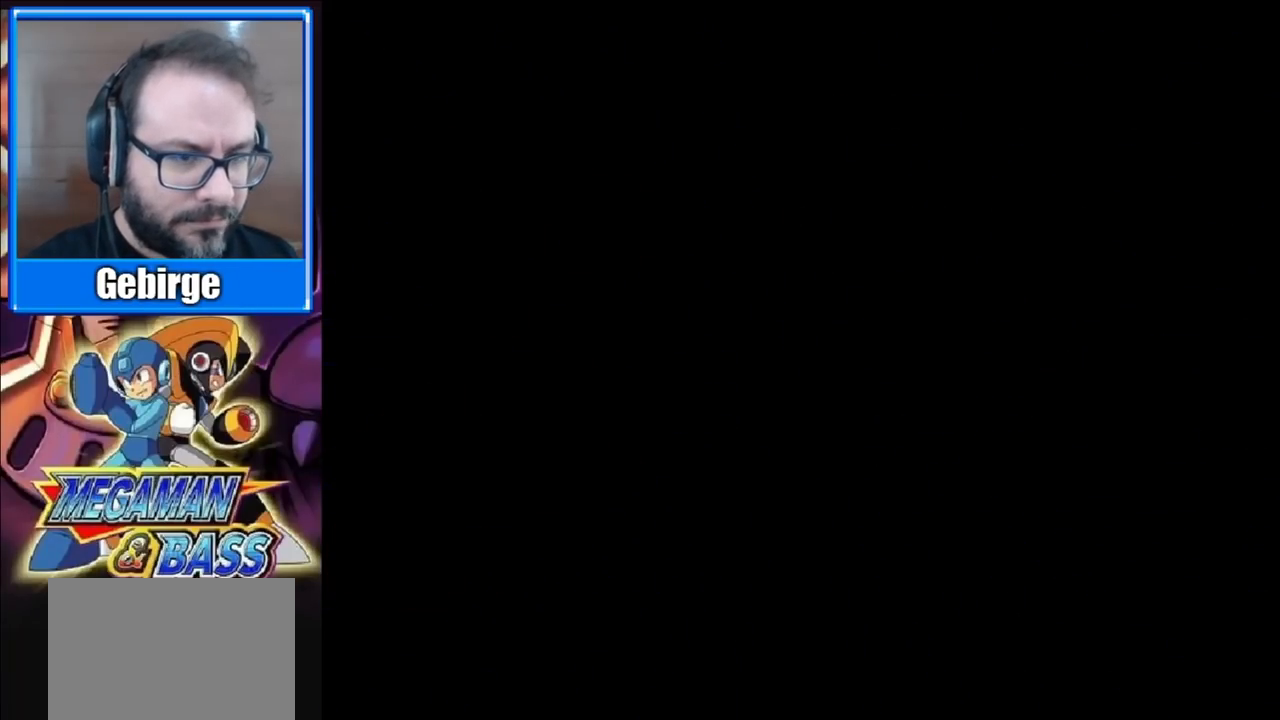
{"buttons": [], "right_stick": "center", "events": []}
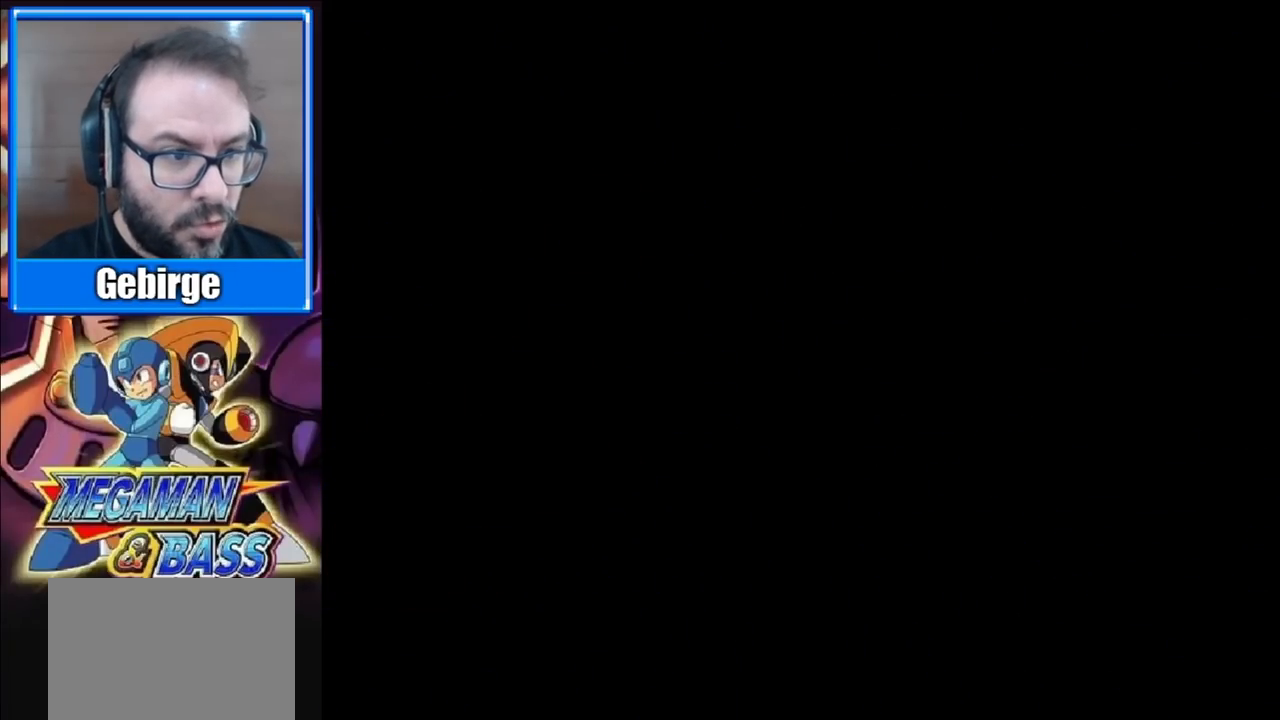
{"buttons": [], "right_stick": "center", "events": []}
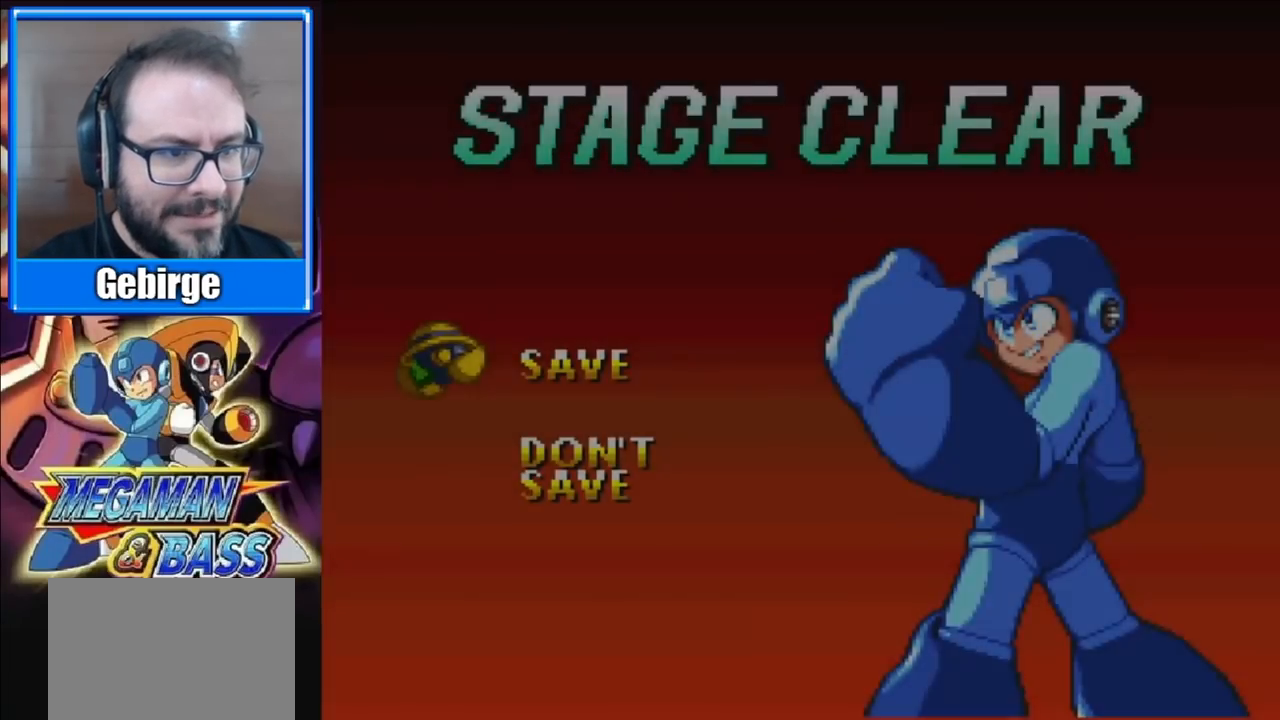
{"buttons": ["X"], "right_stick": "center", "events": [[383, "X", "down"]]}
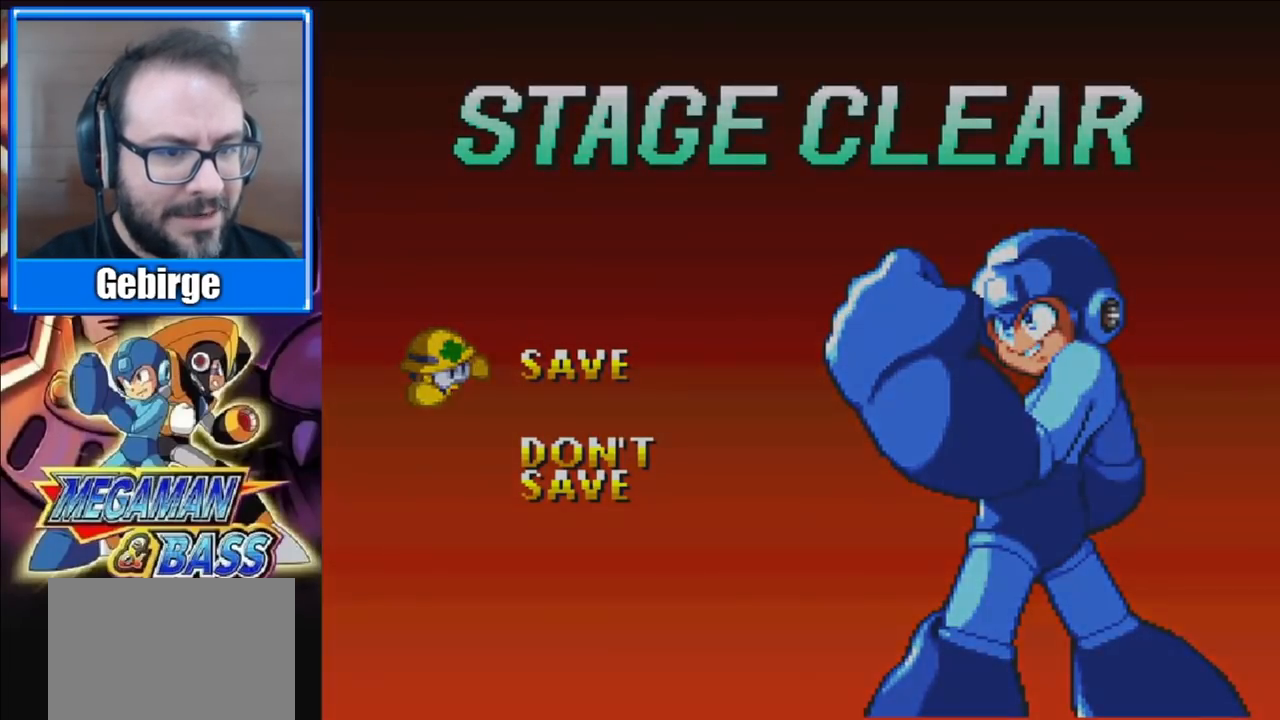
{"buttons": ["X"], "right_stick": "center", "events": [[33, "X", "up"], [133, "X", "down"], [267, "X", "up"], [467, "X", "down"]]}
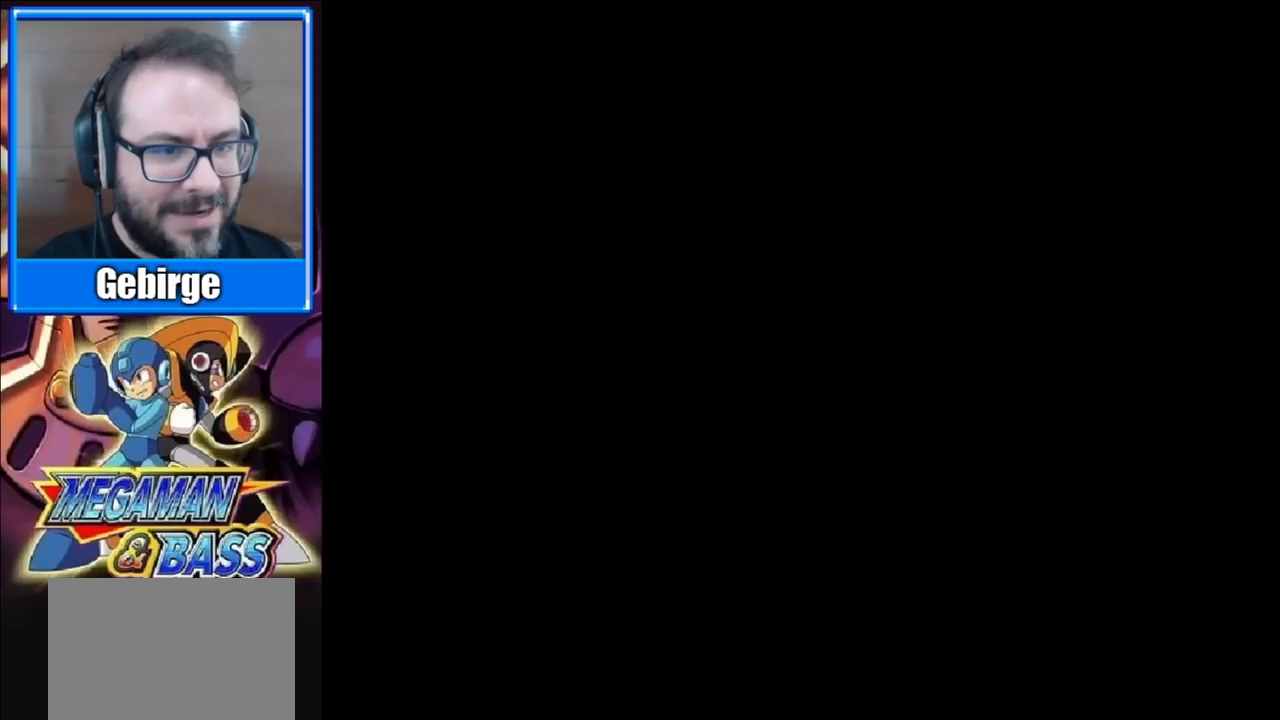
{"buttons": [], "right_stick": "center", "events": [[100, "X", "up"], [183, "X", "down"], [317, "X", "up"], [400, "X", "down"], [500, "X", "up"]]}